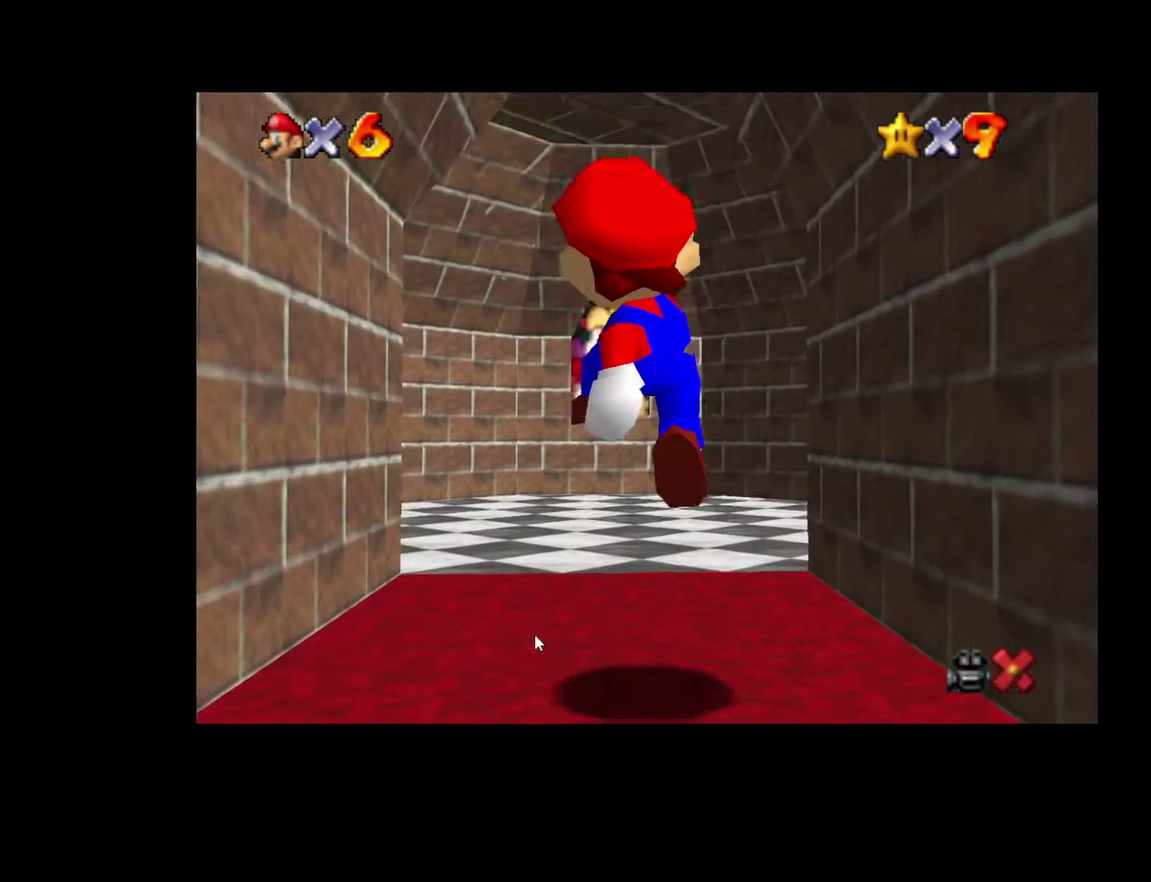
Gameplay with a controller (Xbox layout); each line is a JSON object with the inputs held at the frame after it. "events" lists button and stick changes between this image and that frame as [ms after this image, input, new state], when the widget could be followed in between. Not read: L3 R3.
{"buttons": [], "left_stick": "up", "right_stick": "center", "events": [[317, "left_stick", "up"]]}
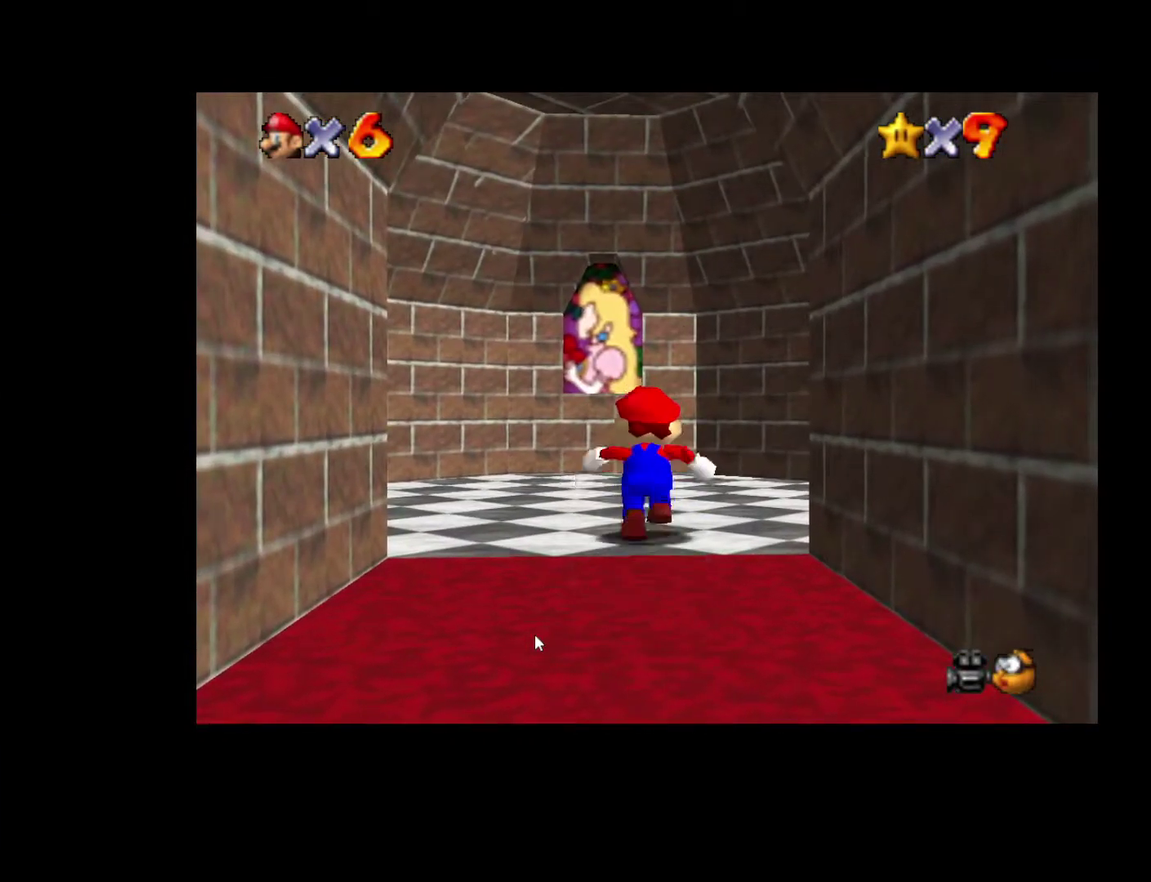
{"buttons": [], "left_stick": "right", "right_stick": "center", "events": [[267, "left_stick", "up-right"], [317, "left_stick", "down-left"], [450, "left_stick", "up-right"], [500, "left_stick", "right"]]}
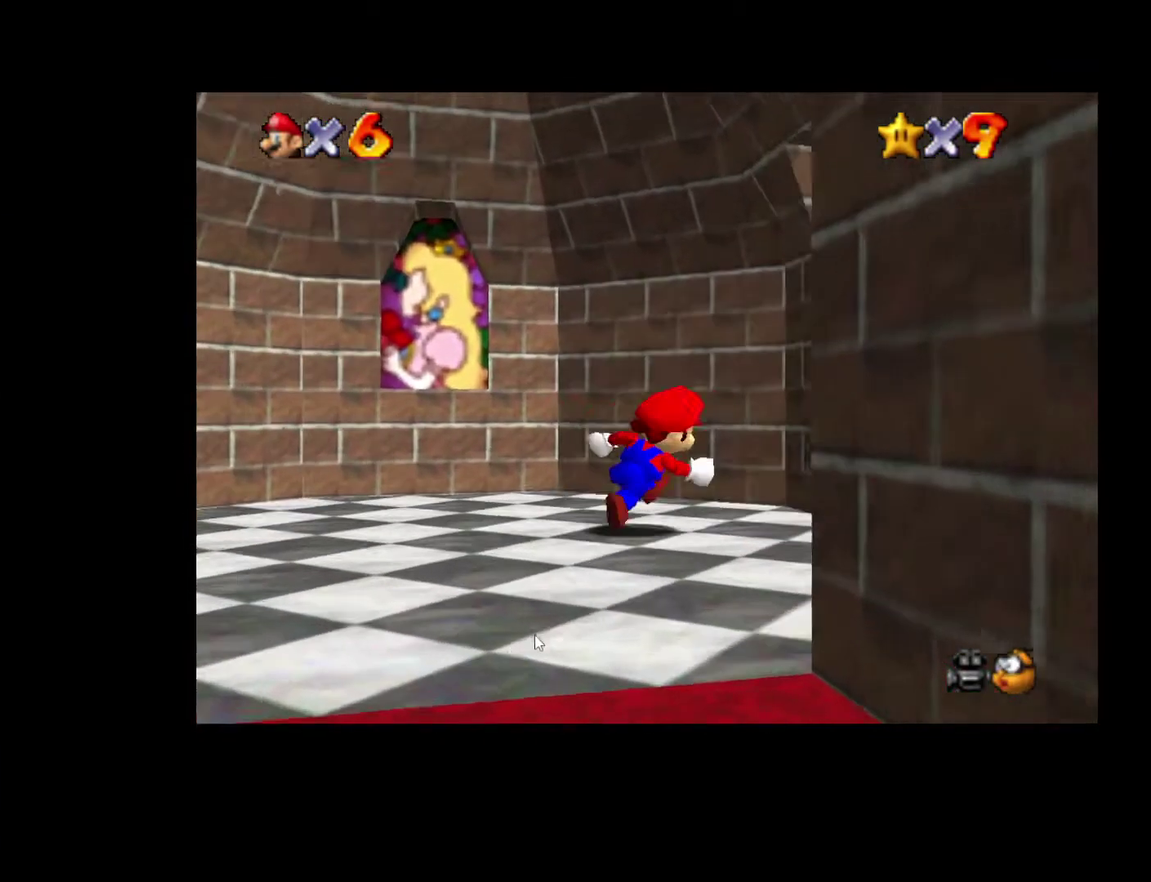
{"buttons": [], "left_stick": "up-right", "right_stick": "center", "events": [[133, "A", "down"], [233, "left_stick", "up-right"], [300, "A", "up"], [383, "X", "down"], [483, "X", "up"]]}
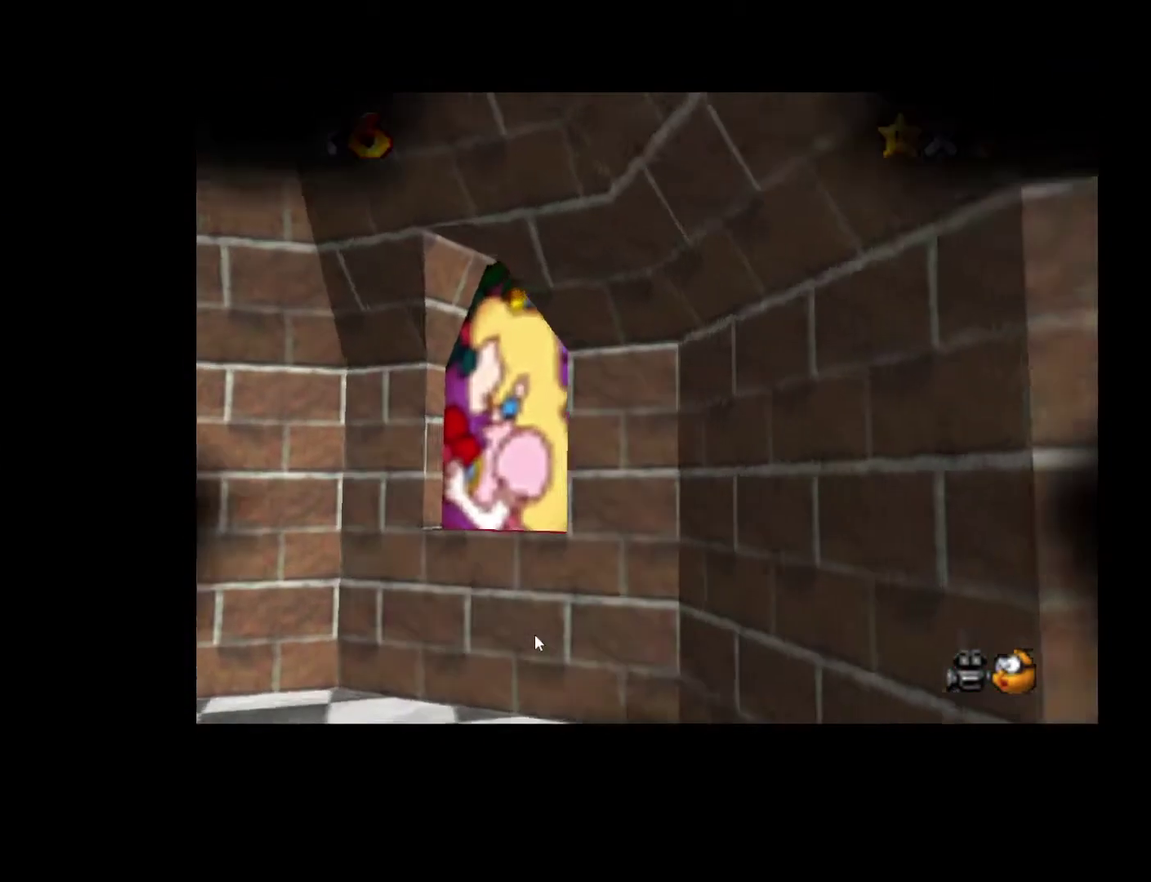
{"buttons": [], "left_stick": "up", "right_stick": "center", "events": [[283, "left_stick", "center"], [483, "left_stick", "up"]]}
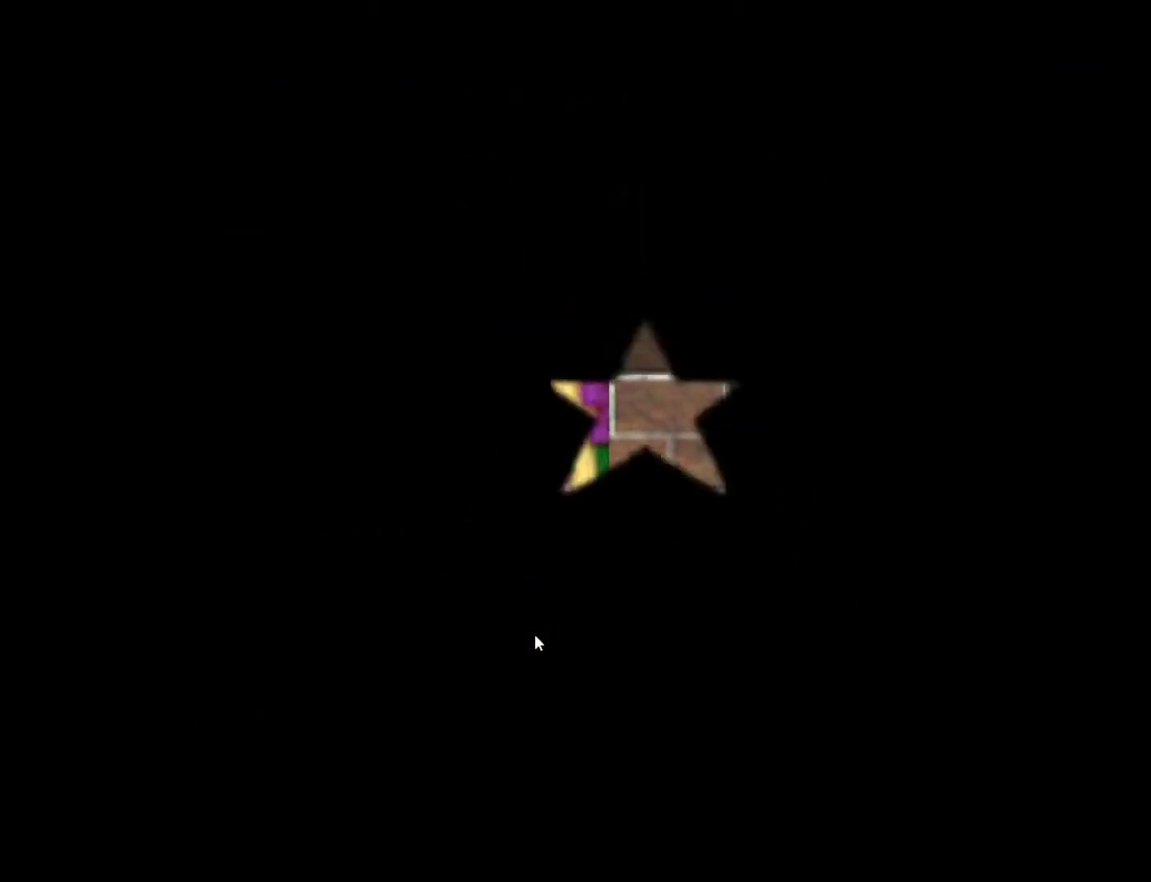
{"buttons": [], "left_stick": "up", "right_stick": "center", "events": []}
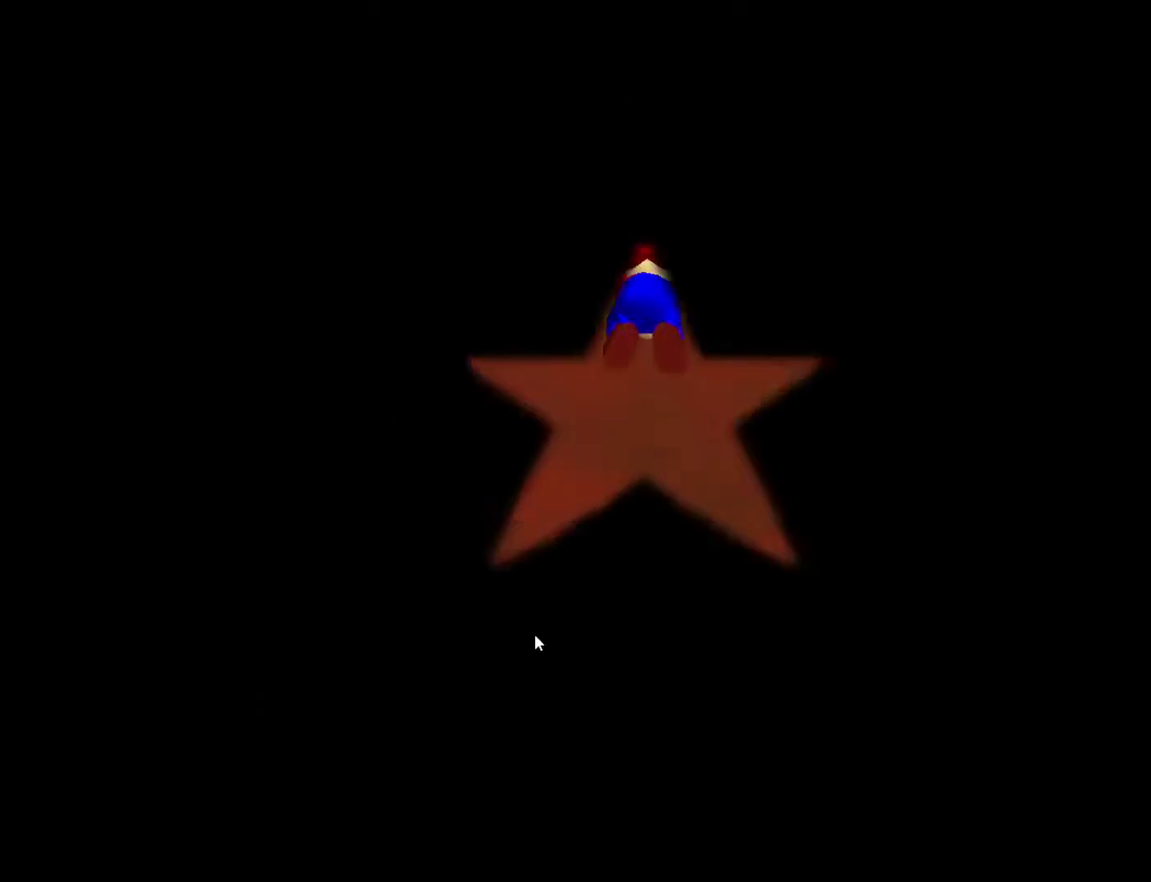
{"buttons": [], "left_stick": "up", "right_stick": "center", "events": []}
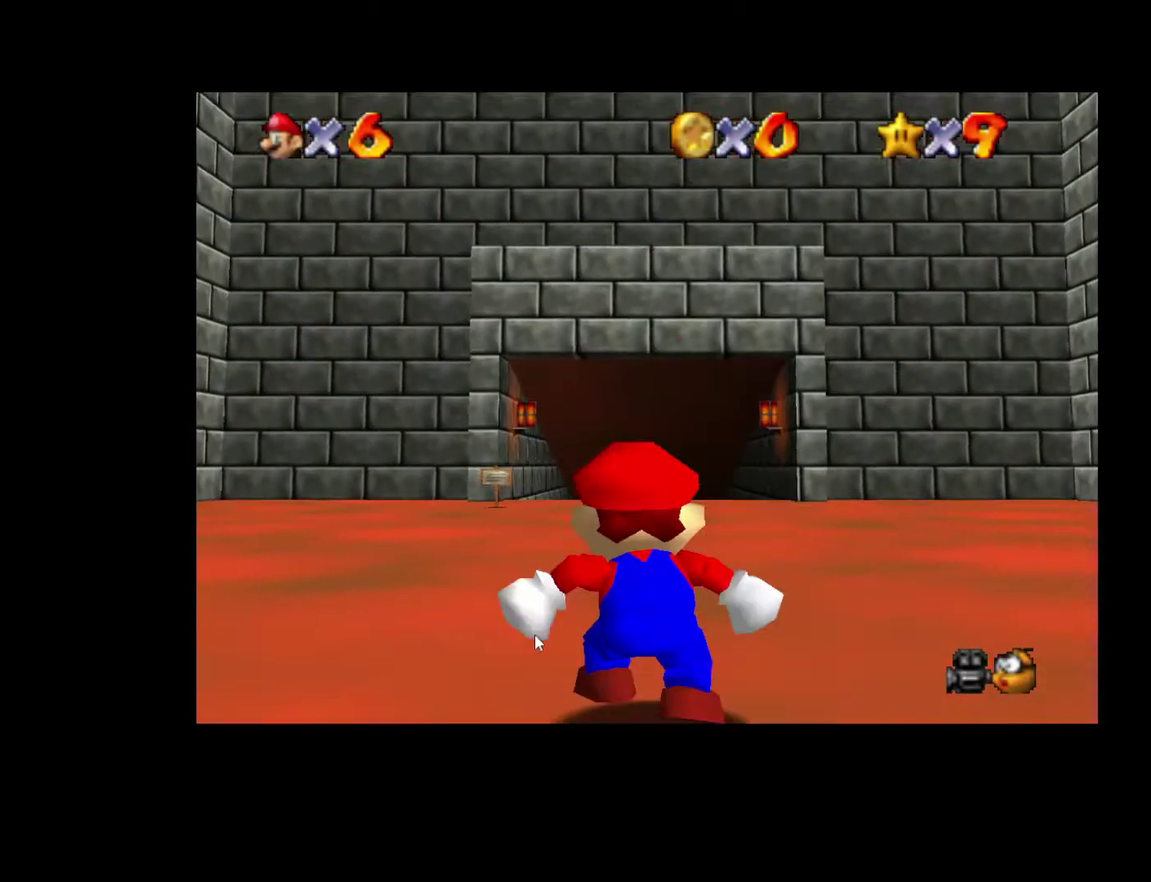
{"buttons": [], "left_stick": "up", "right_stick": "center", "events": []}
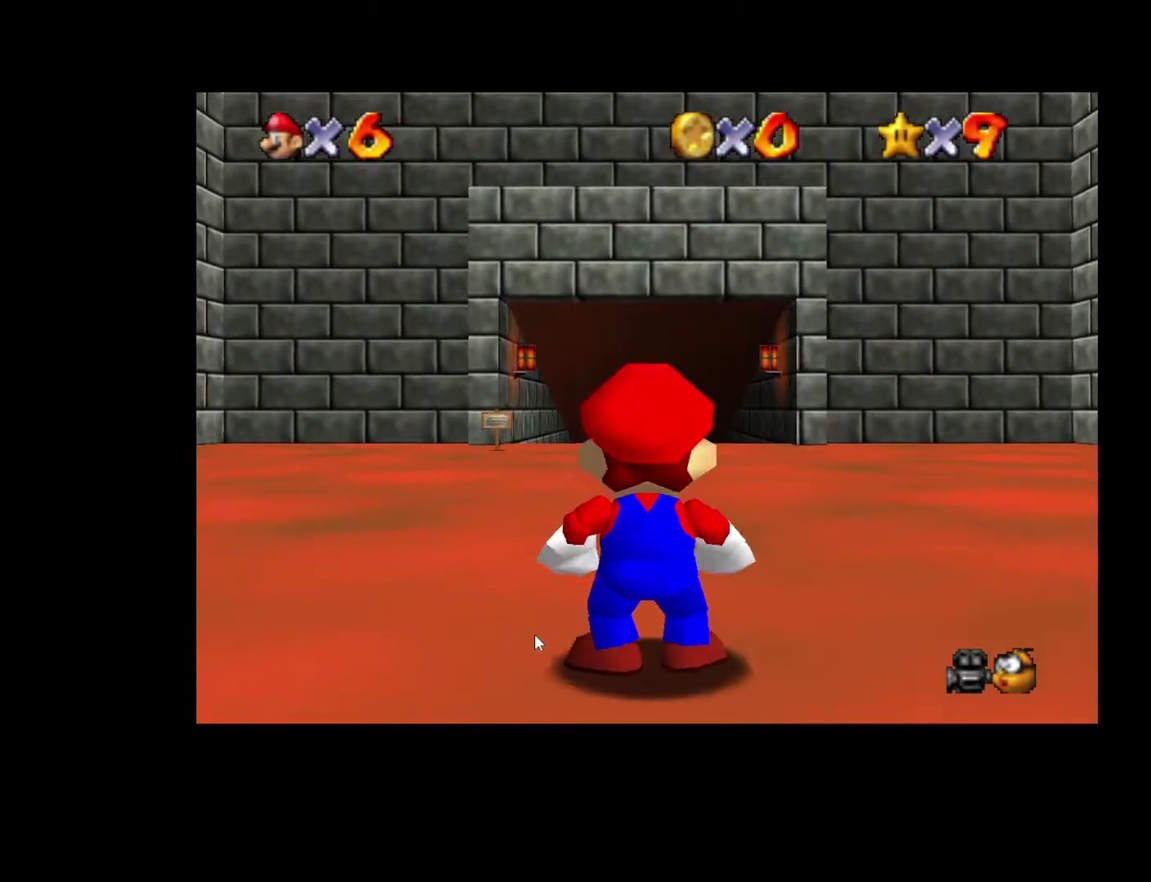
{"buttons": ["L2"], "left_stick": "up", "right_stick": "center", "events": [[233, "L2", "down"], [267, "A", "down"], [383, "A", "up"]]}
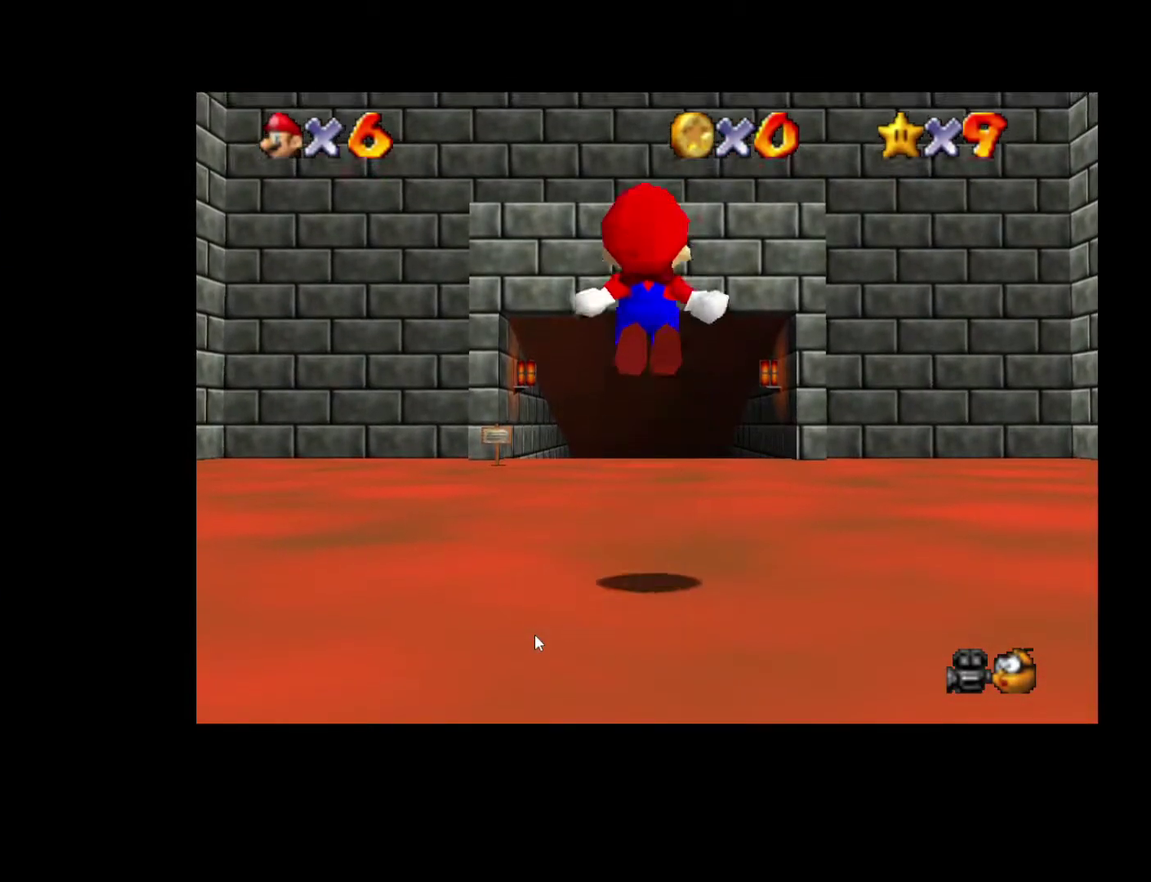
{"buttons": ["L2"], "left_stick": "up-right", "right_stick": "center", "events": [[400, "left_stick", "up-right"]]}
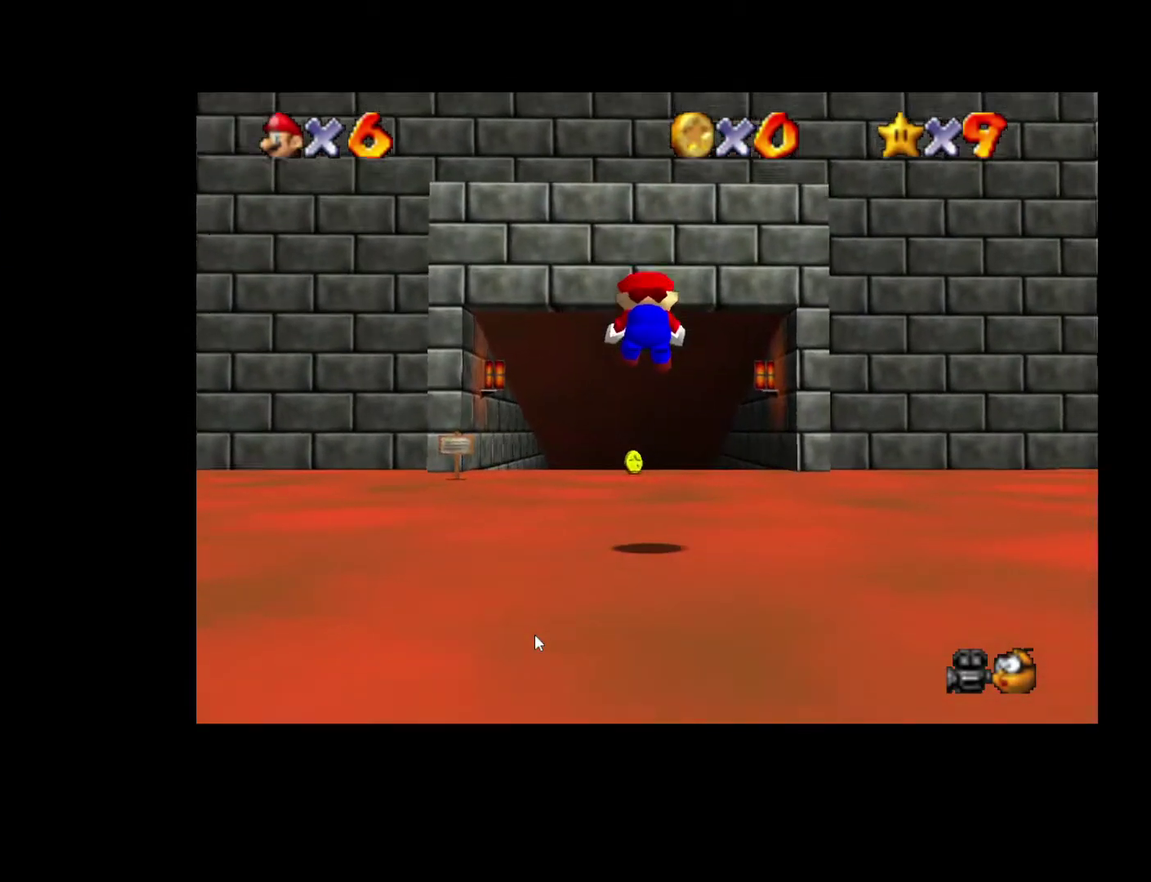
{"buttons": ["L2"], "left_stick": "up", "right_stick": "center", "events": [[33, "left_stick", "up"], [367, "A", "down"], [483, "A", "up"]]}
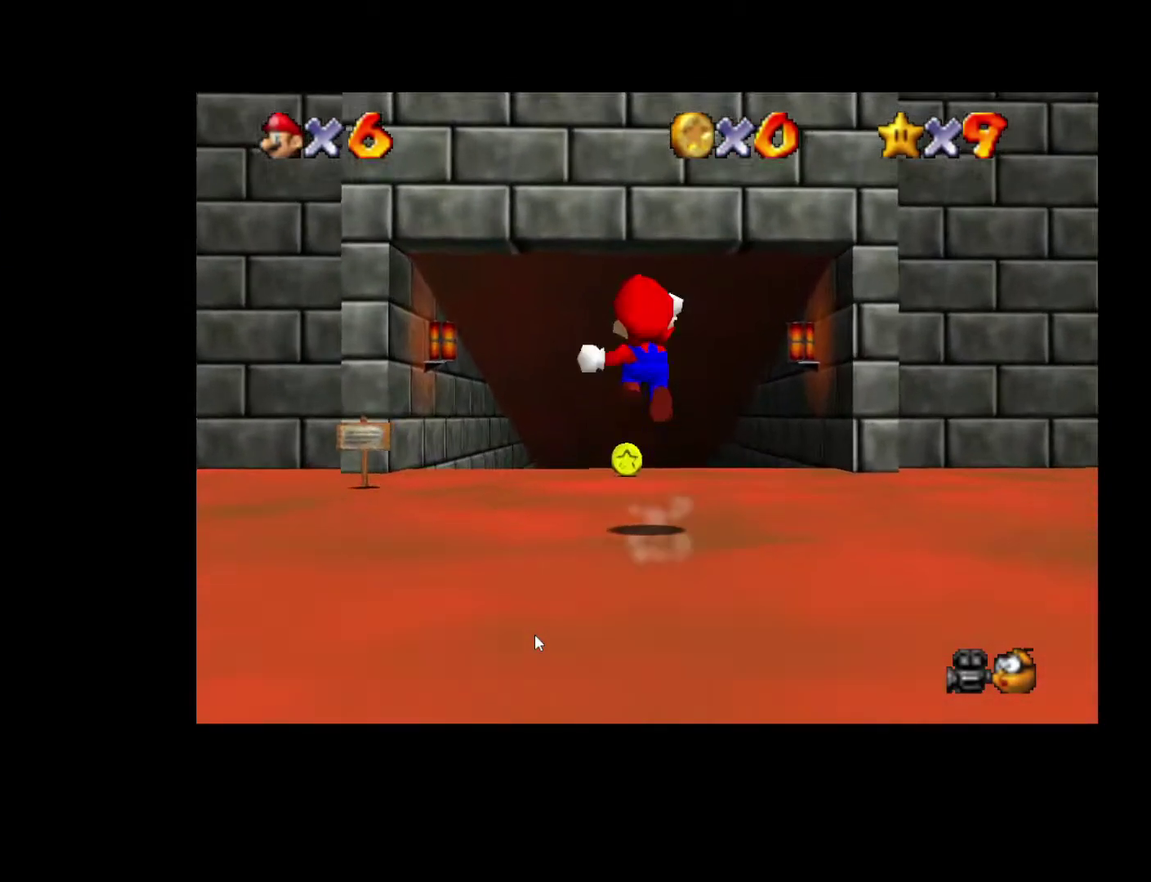
{"buttons": [], "left_stick": "up", "right_stick": "center", "events": [[283, "L2", "up"]]}
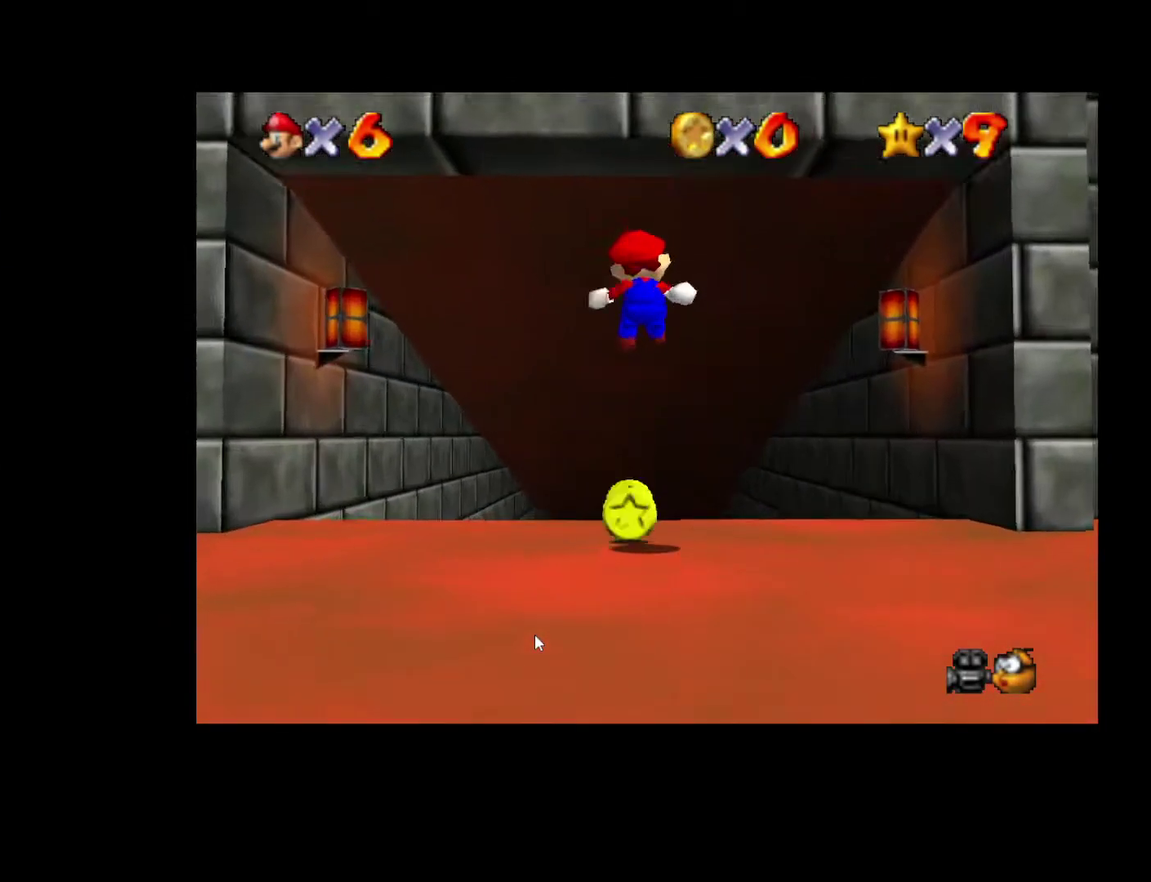
{"buttons": [], "left_stick": "up", "right_stick": "center", "events": []}
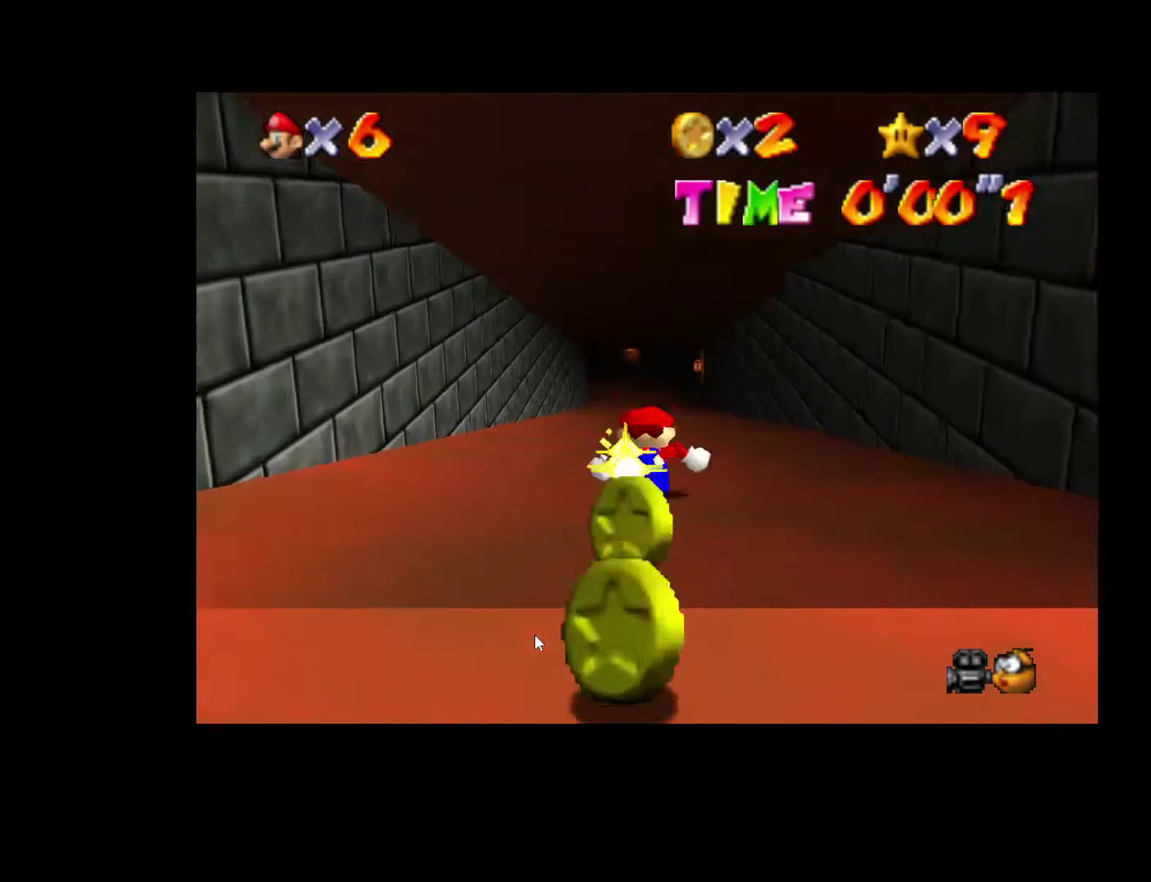
{"buttons": [], "left_stick": "up", "right_stick": "center", "events": []}
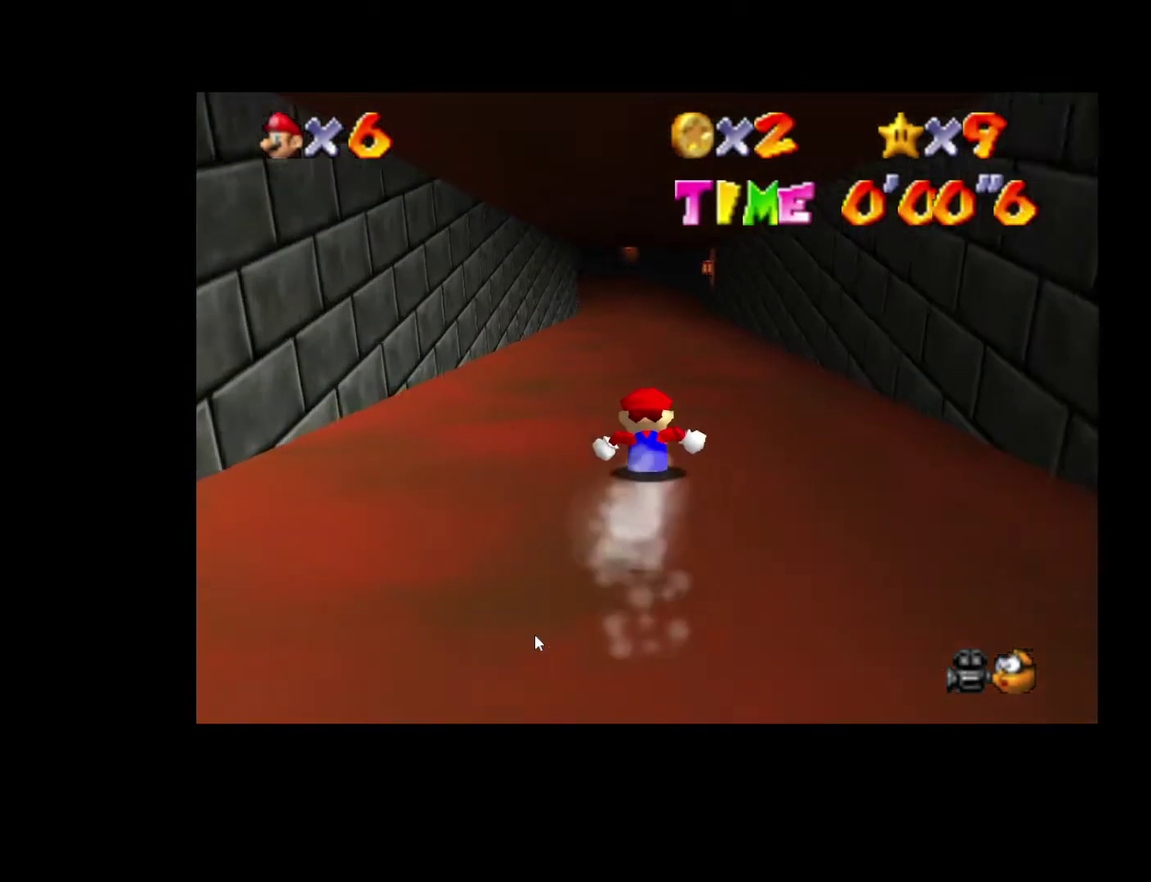
{"buttons": [], "left_stick": "up", "right_stick": "center", "events": [[217, "left_stick", "center"], [433, "left_stick", "up"]]}
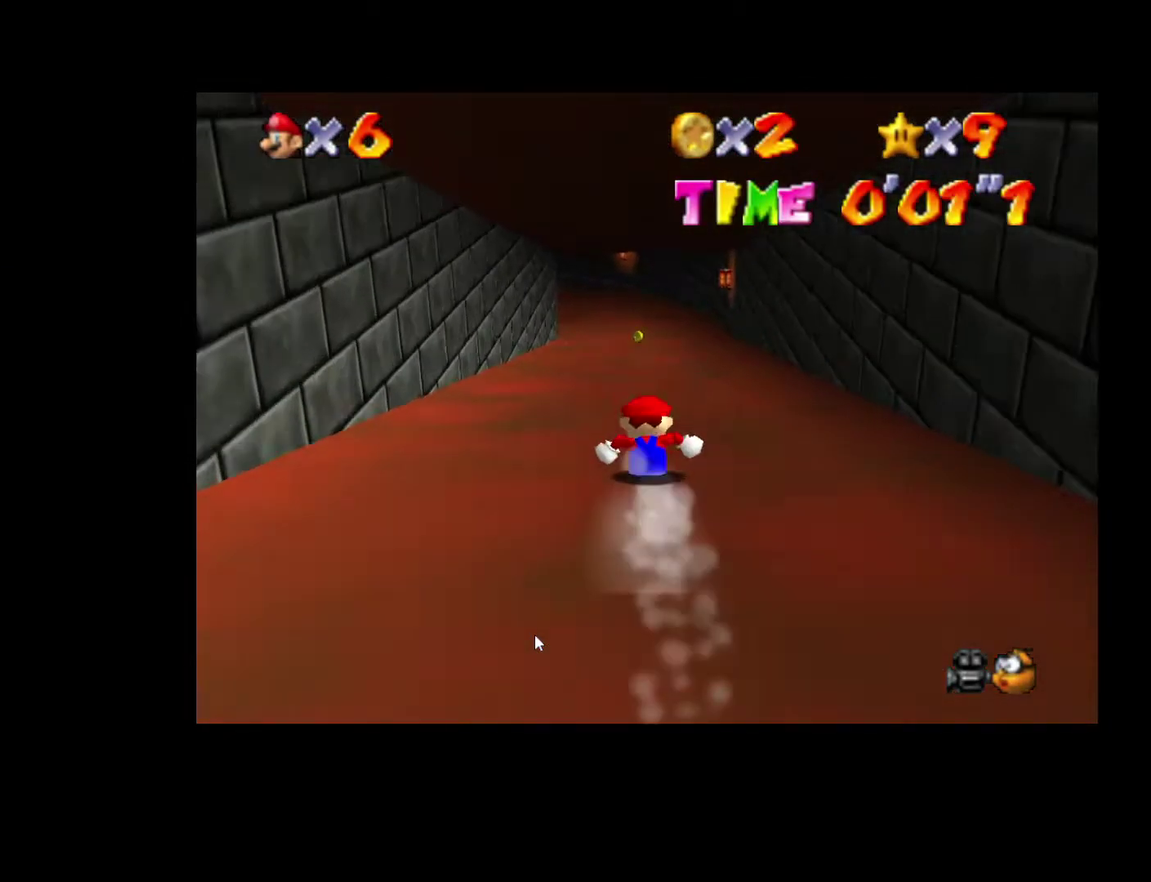
{"buttons": [], "left_stick": "up", "right_stick": "center", "events": []}
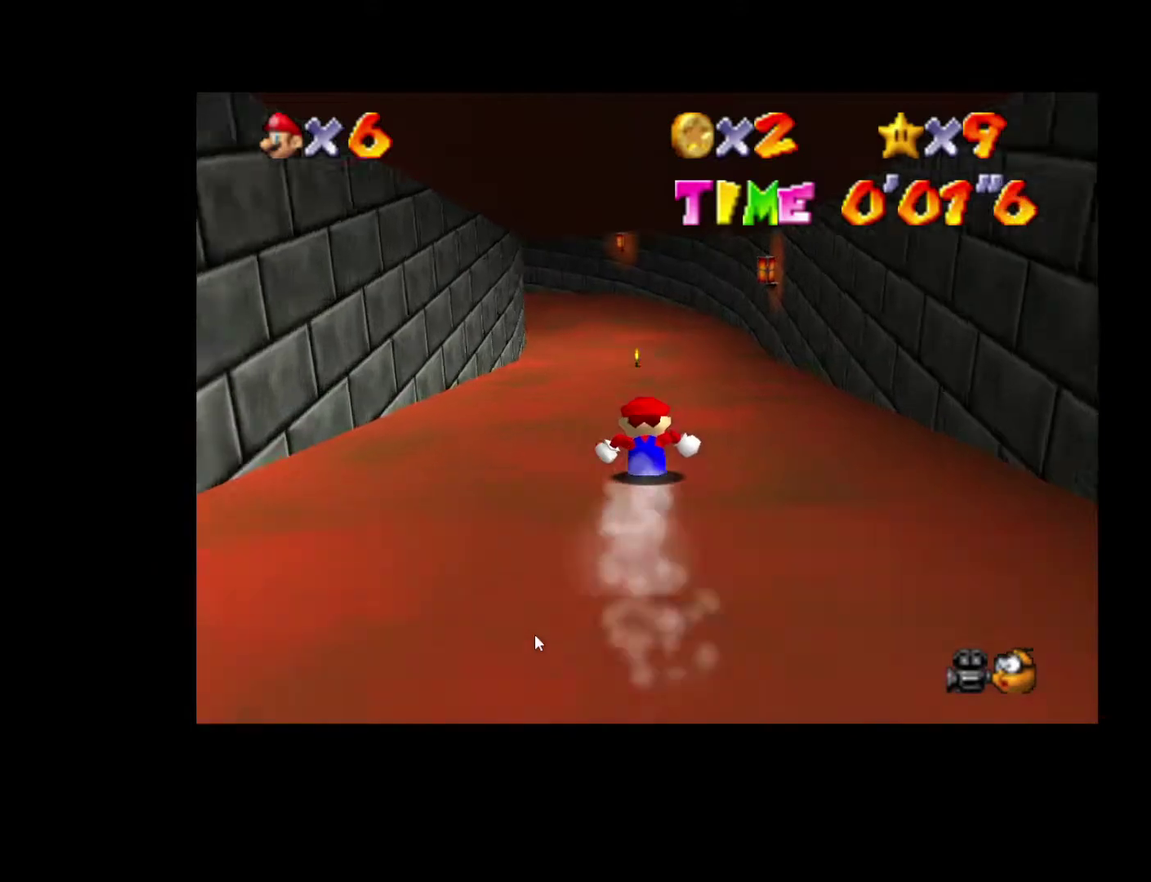
{"buttons": [], "left_stick": "up", "right_stick": "center", "events": []}
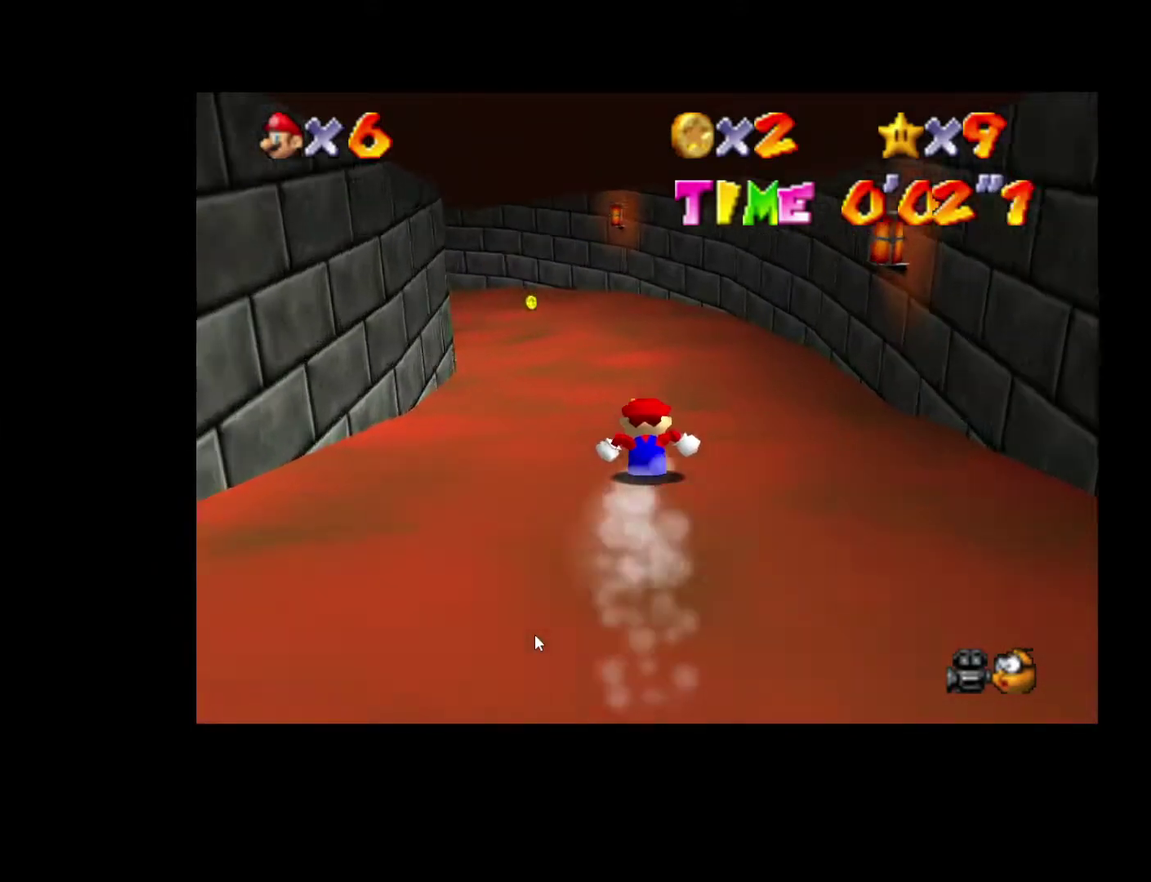
{"buttons": [], "left_stick": "up", "right_stick": "center", "events": []}
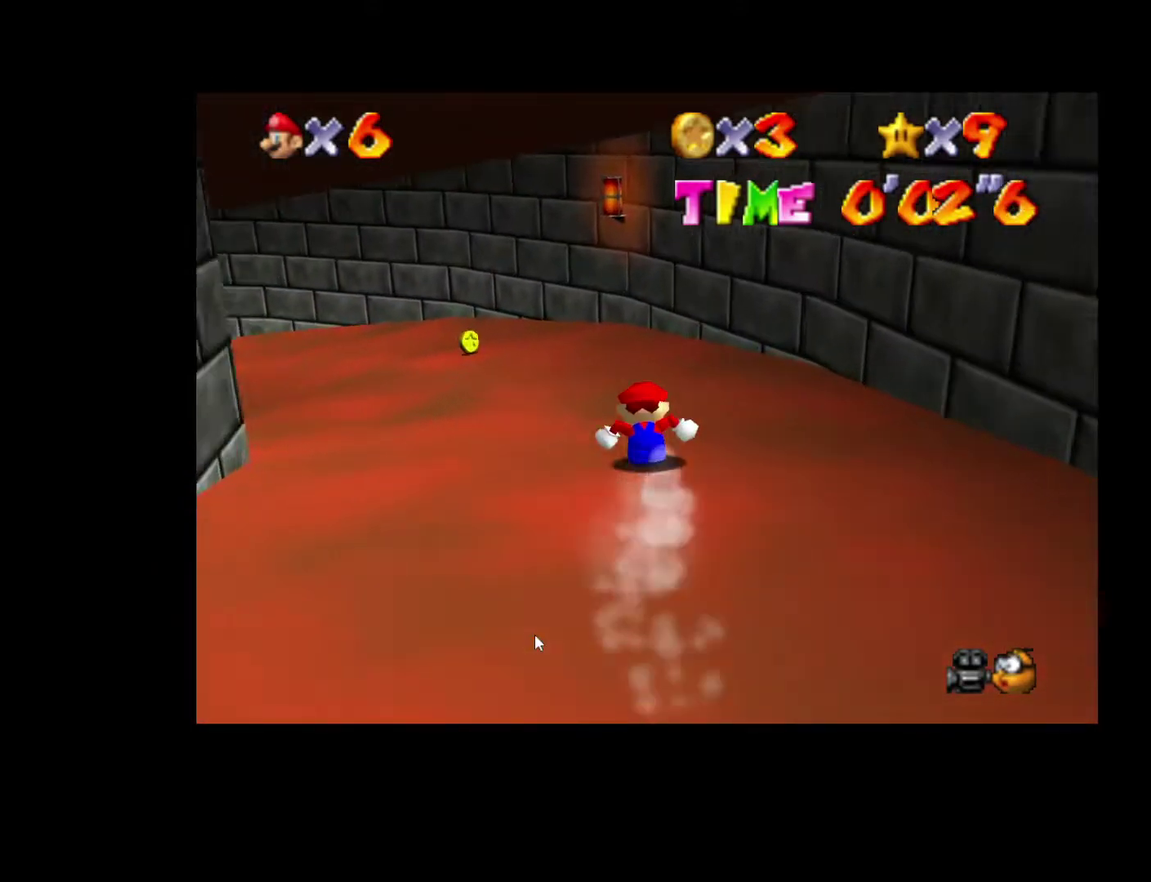
{"buttons": [], "left_stick": "down-right", "right_stick": "center", "events": [[167, "left_stick", "right"], [383, "left_stick", "down-right"]]}
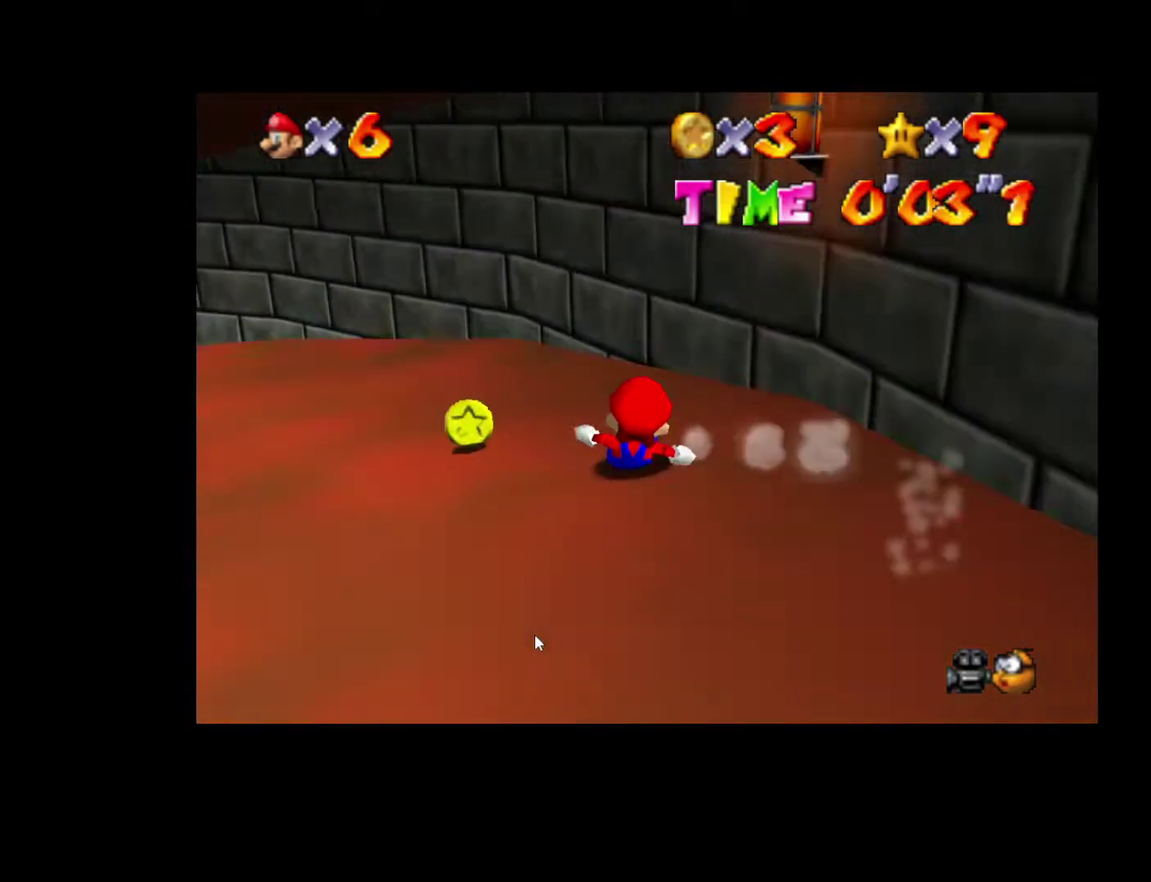
{"buttons": [], "left_stick": "down", "right_stick": "center", "events": [[233, "left_stick", "right"], [433, "left_stick", "down-right"], [500, "left_stick", "down"]]}
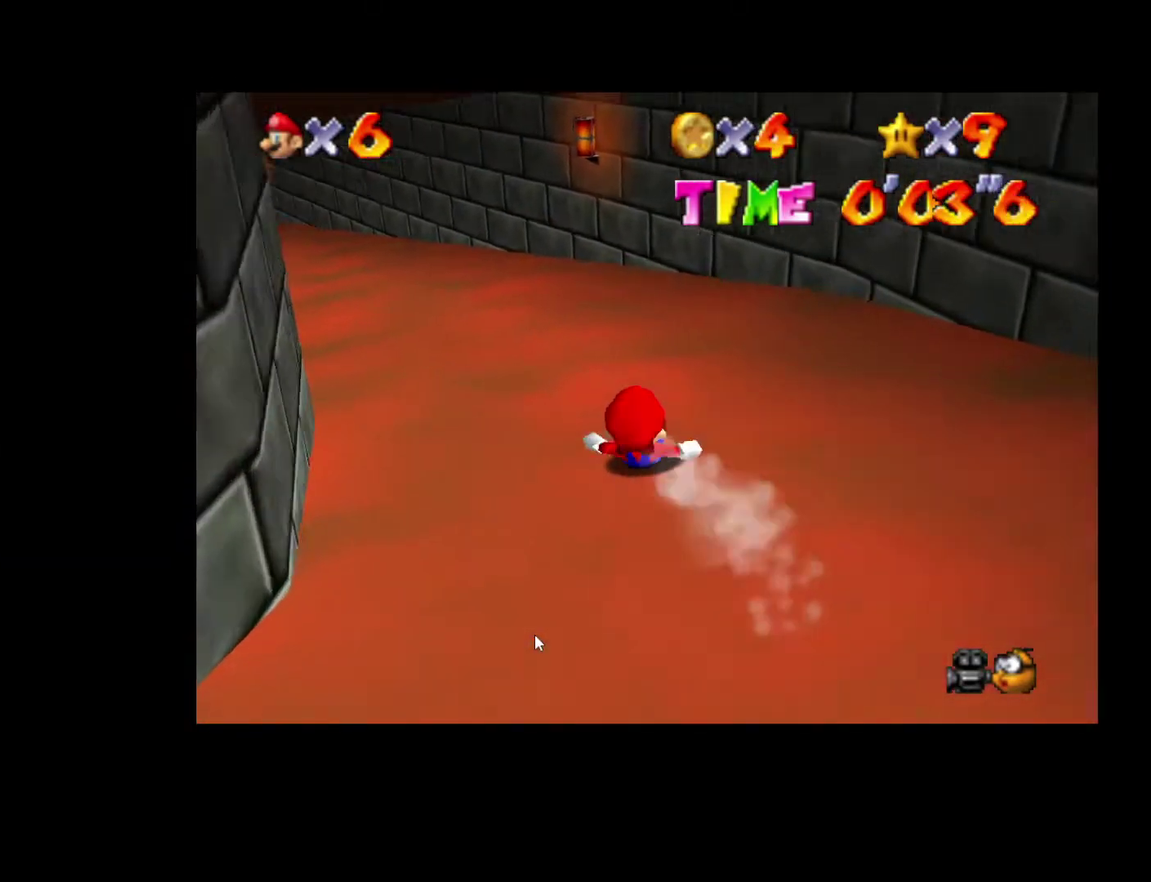
{"buttons": [], "left_stick": "right", "right_stick": "center", "events": [[183, "left_stick", "down-right"], [300, "left_stick", "right"]]}
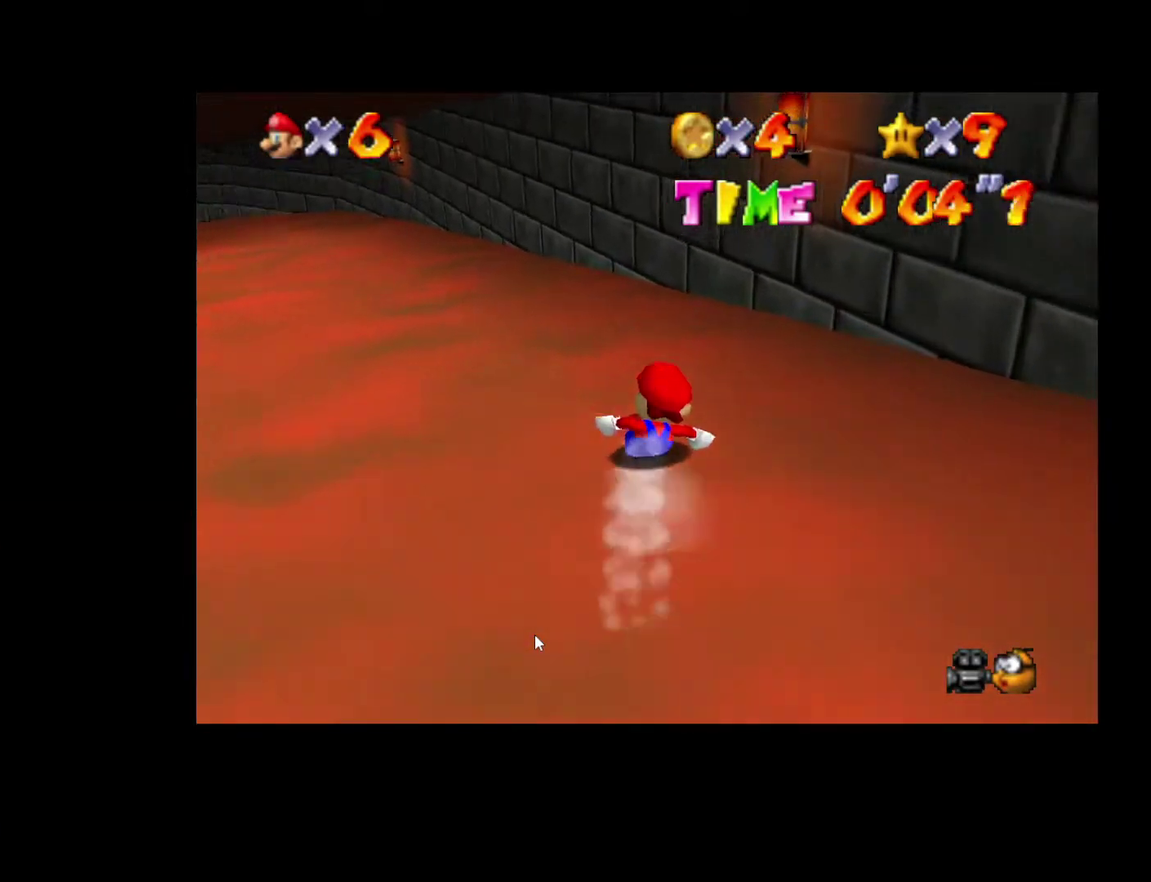
{"buttons": [], "left_stick": "right", "right_stick": "center", "events": []}
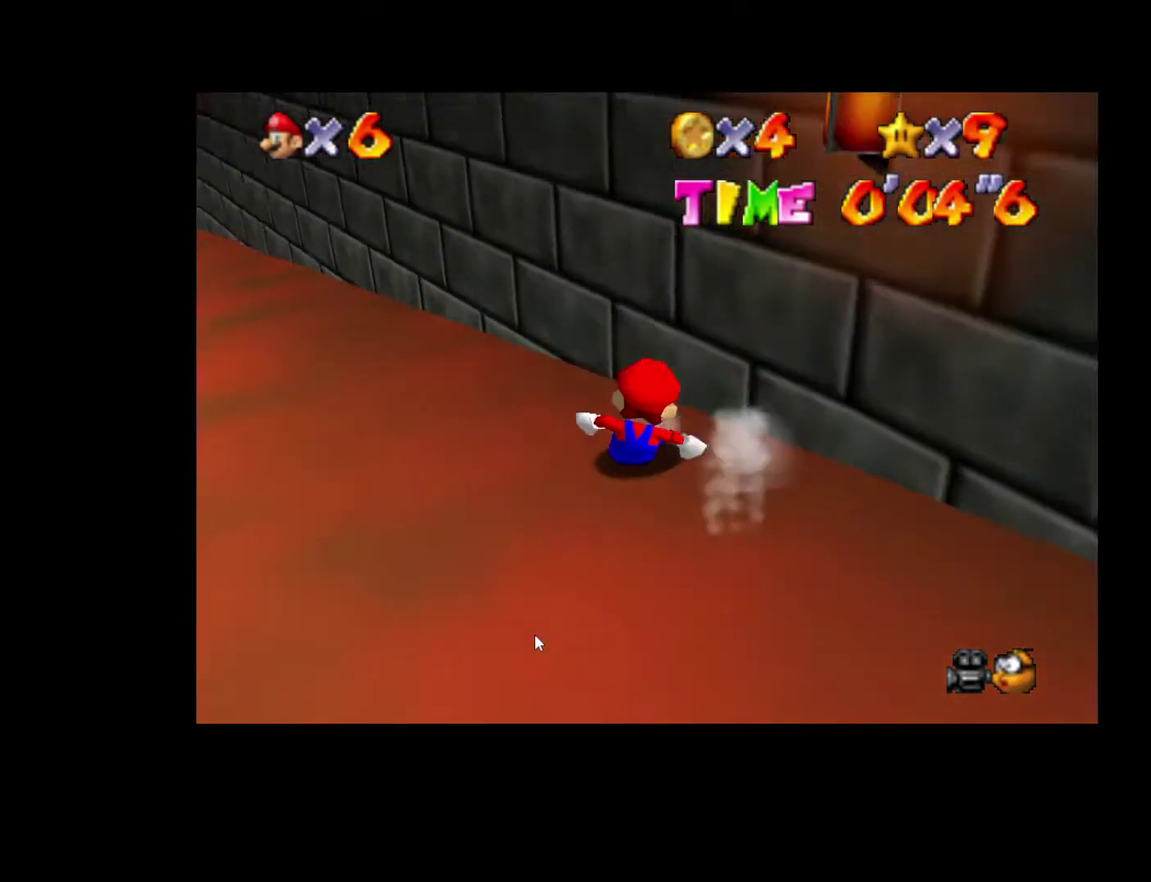
{"buttons": [], "left_stick": "up", "right_stick": "center", "events": [[417, "left_stick", "up"]]}
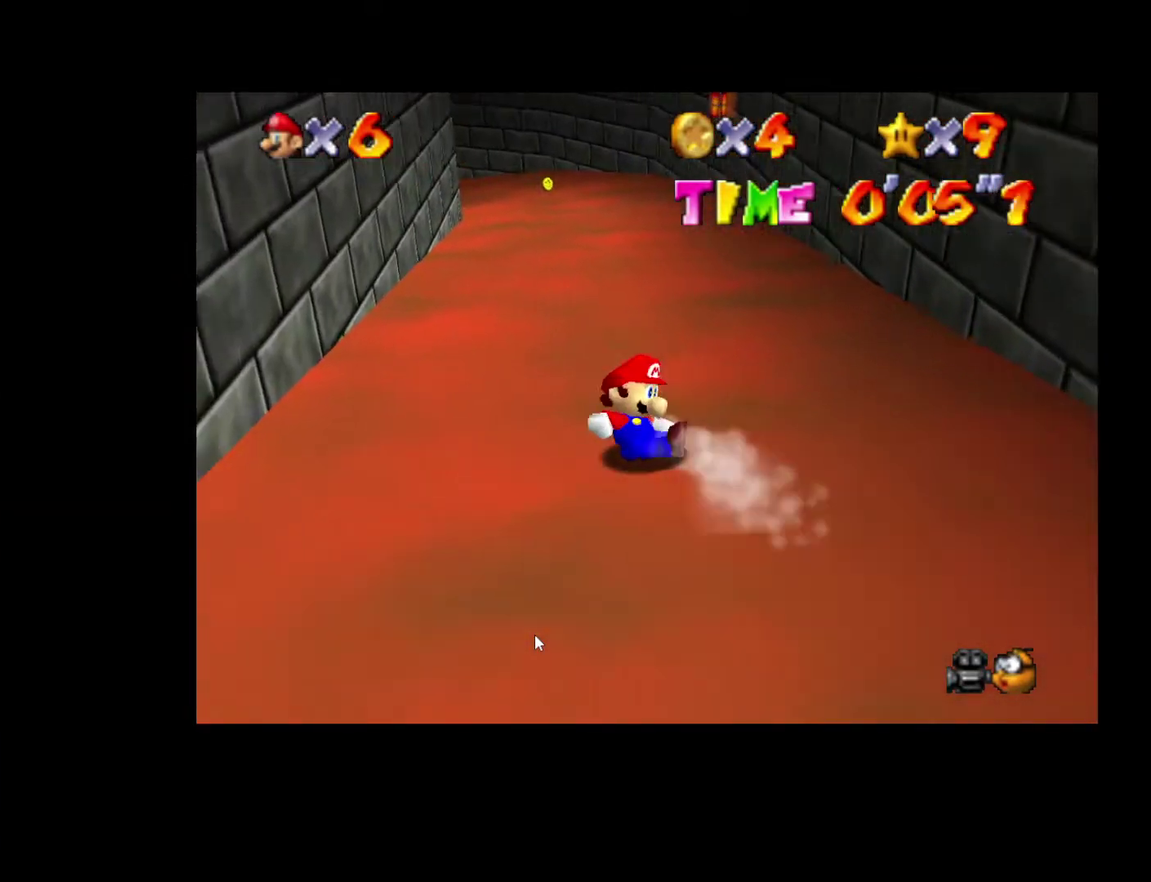
{"buttons": [], "left_stick": "up-right", "right_stick": "center", "events": [[250, "left_stick", "up-right"]]}
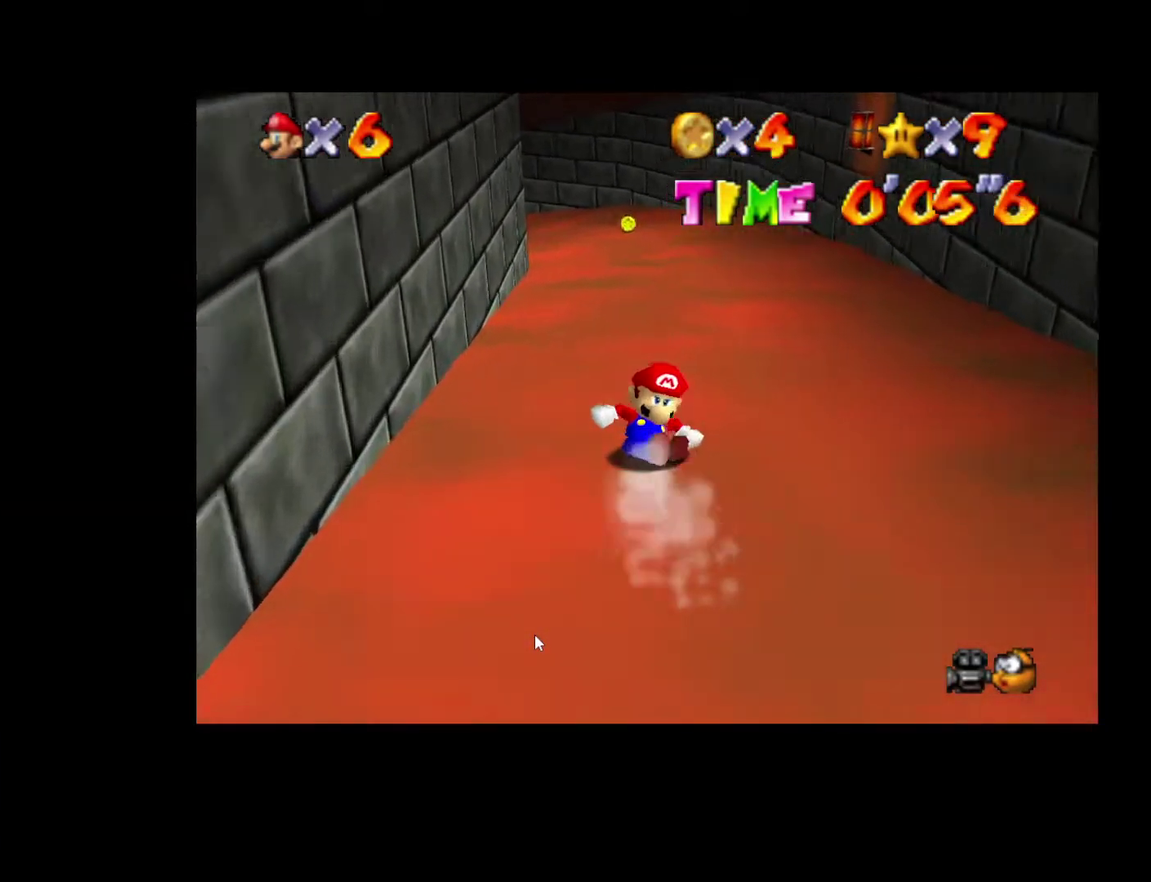
{"buttons": [], "left_stick": "up", "right_stick": "center", "events": [[283, "left_stick", "up"]]}
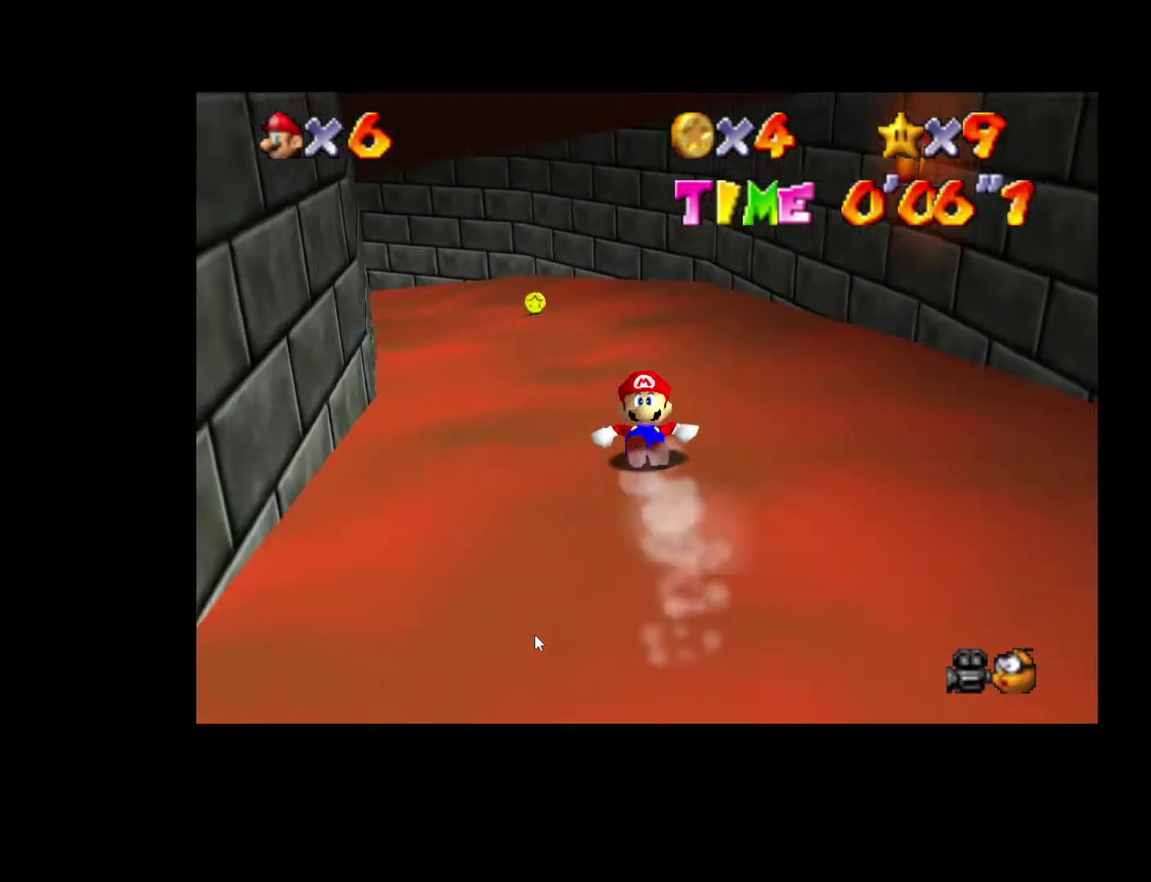
{"buttons": [], "left_stick": "up-left", "right_stick": "center", "events": [[83, "left_stick", "up-left"], [383, "left_stick", "down-right"], [467, "left_stick", "up-left"]]}